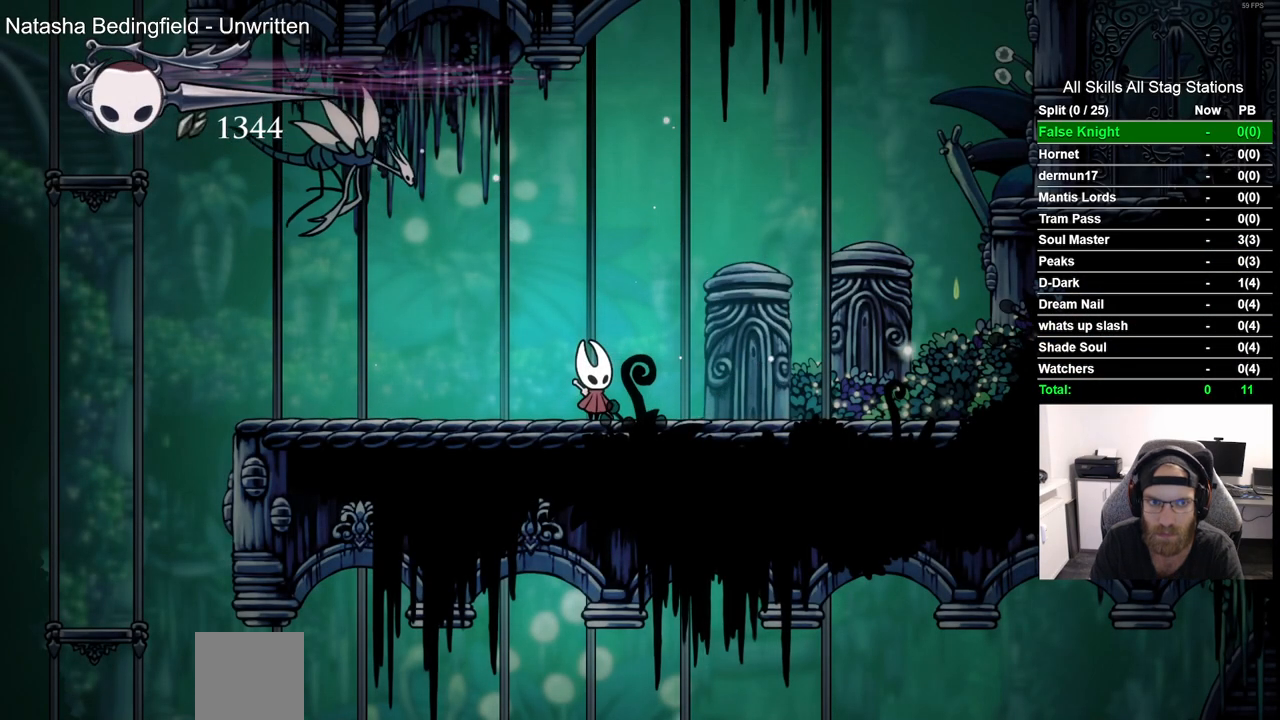
Gameplay with a controller (PlayStation layout); each line is a JSON object with the inputs held at the frame after it. "events" lists button and stick changes between this image and that frame as [ms after this image, input, new state], when the widget could be followed in between. Not read: R1.
{"buttons": ["DPAD_LEFT"], "left_stick": "center", "right_stick": "center", "events": [[350, "DPAD_LEFT", "down"]]}
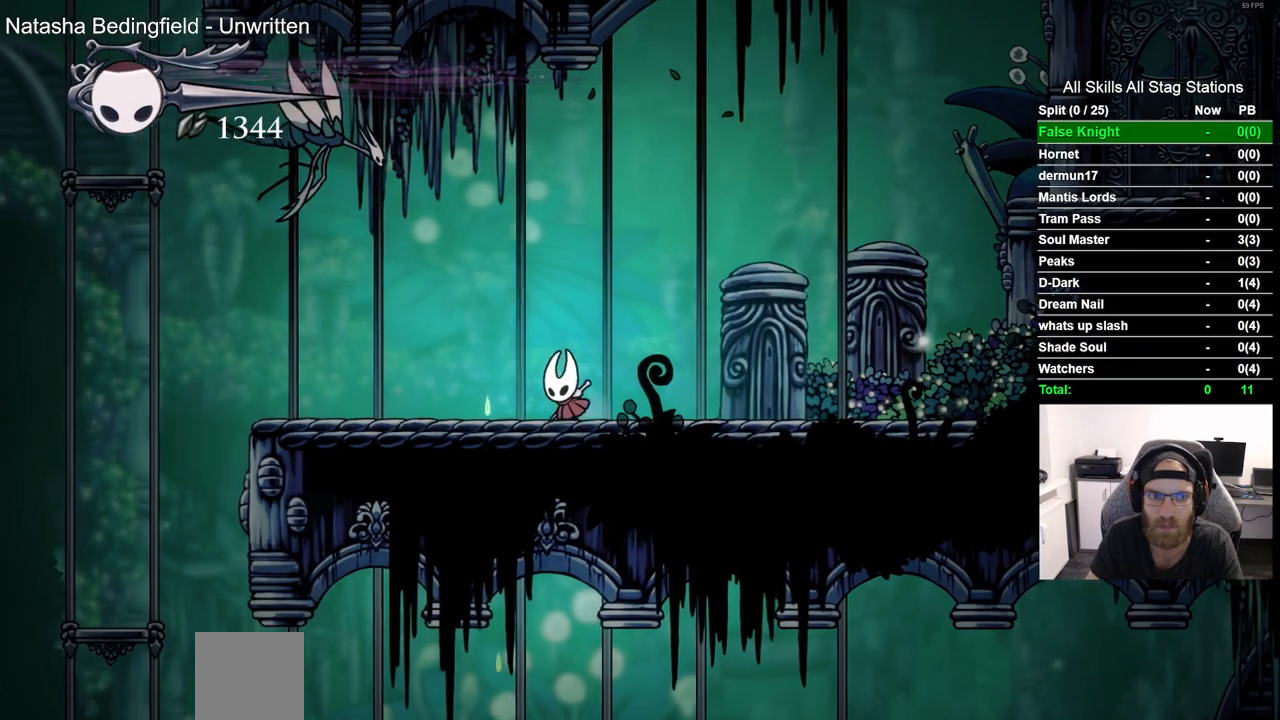
{"buttons": ["DPAD_LEFT"], "left_stick": "center", "right_stick": "center", "events": [[67, "R2", "down"], [267, "R2", "up"]]}
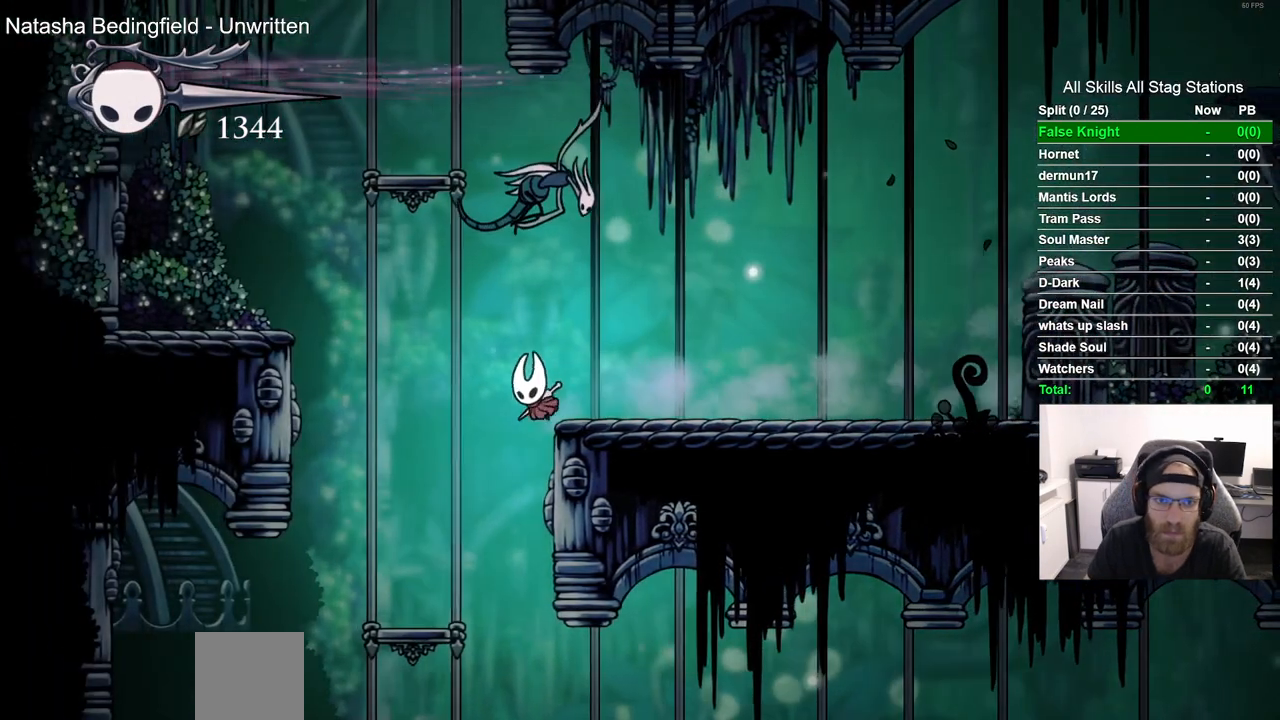
{"buttons": ["DPAD_RIGHT"], "left_stick": "center", "right_stick": "center", "events": [[133, "DPAD_LEFT", "up"], [383, "DPAD_RIGHT", "down"]]}
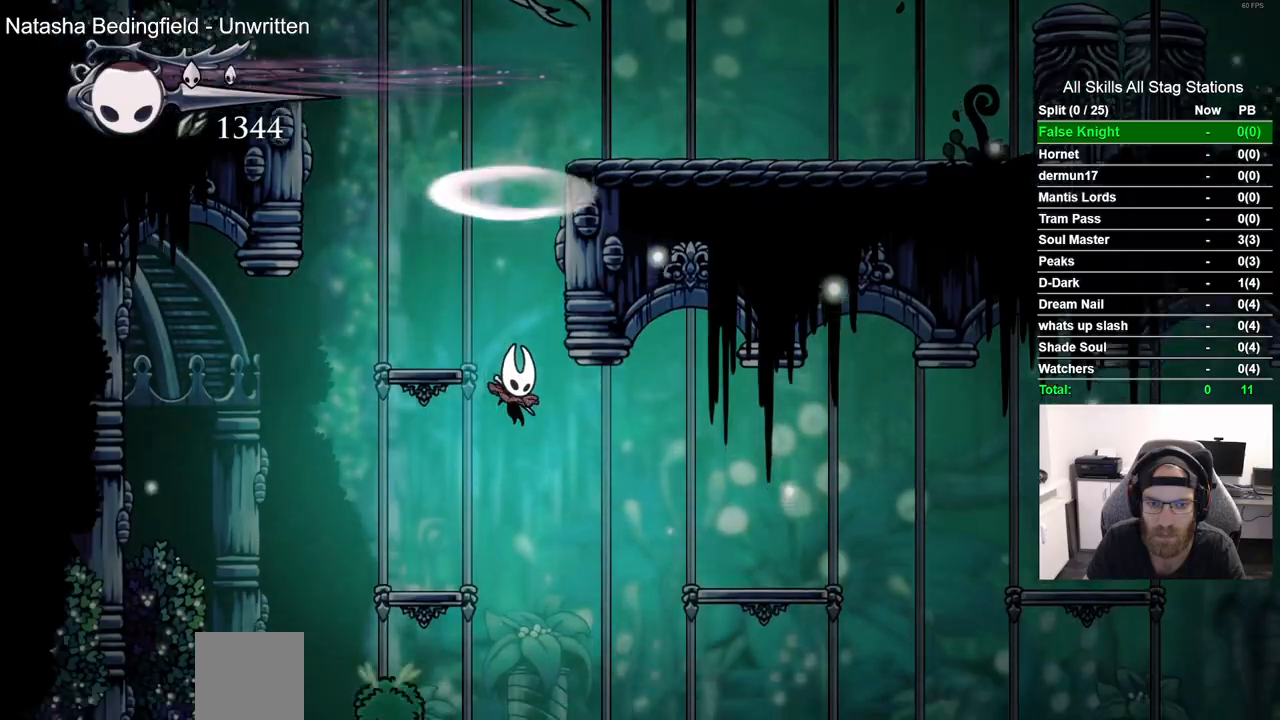
{"buttons": ["CROSS", "DPAD_RIGHT"], "left_stick": "center", "right_stick": "center", "events": [[483, "CROSS", "down"]]}
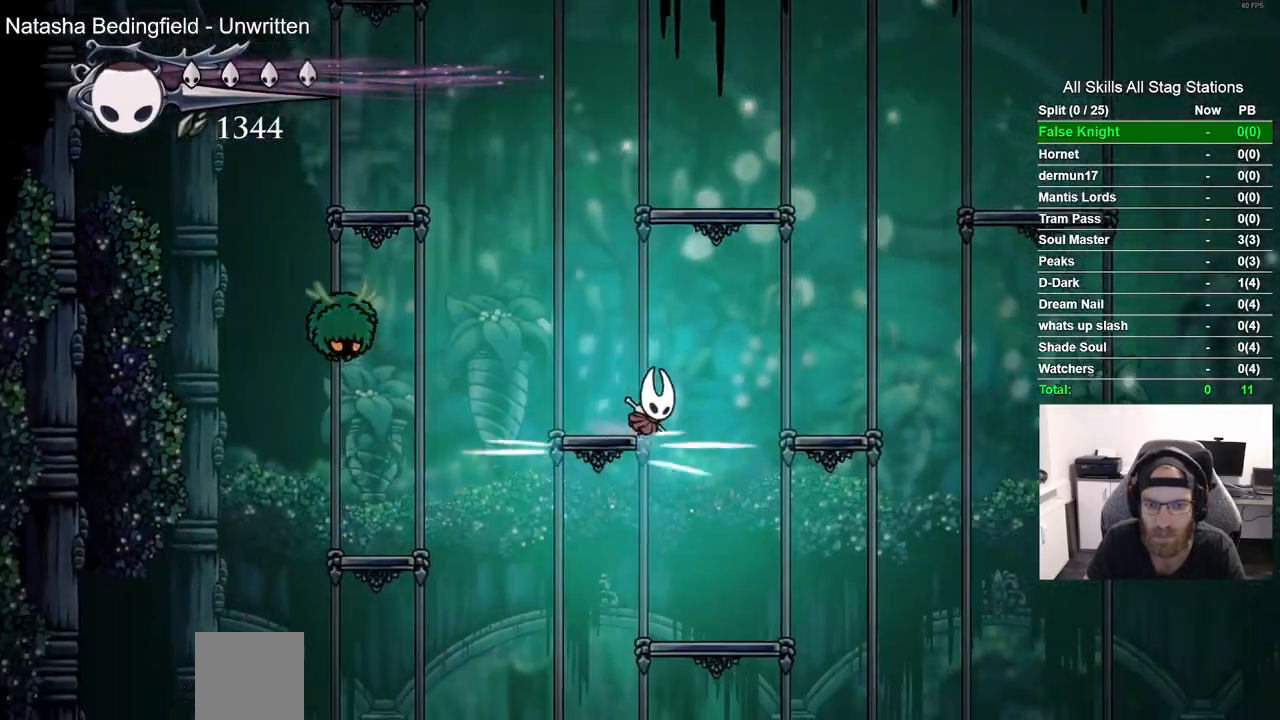
{"buttons": [], "left_stick": "center", "right_stick": "center", "events": [[133, "CROSS", "up"], [233, "DPAD_RIGHT", "up"]]}
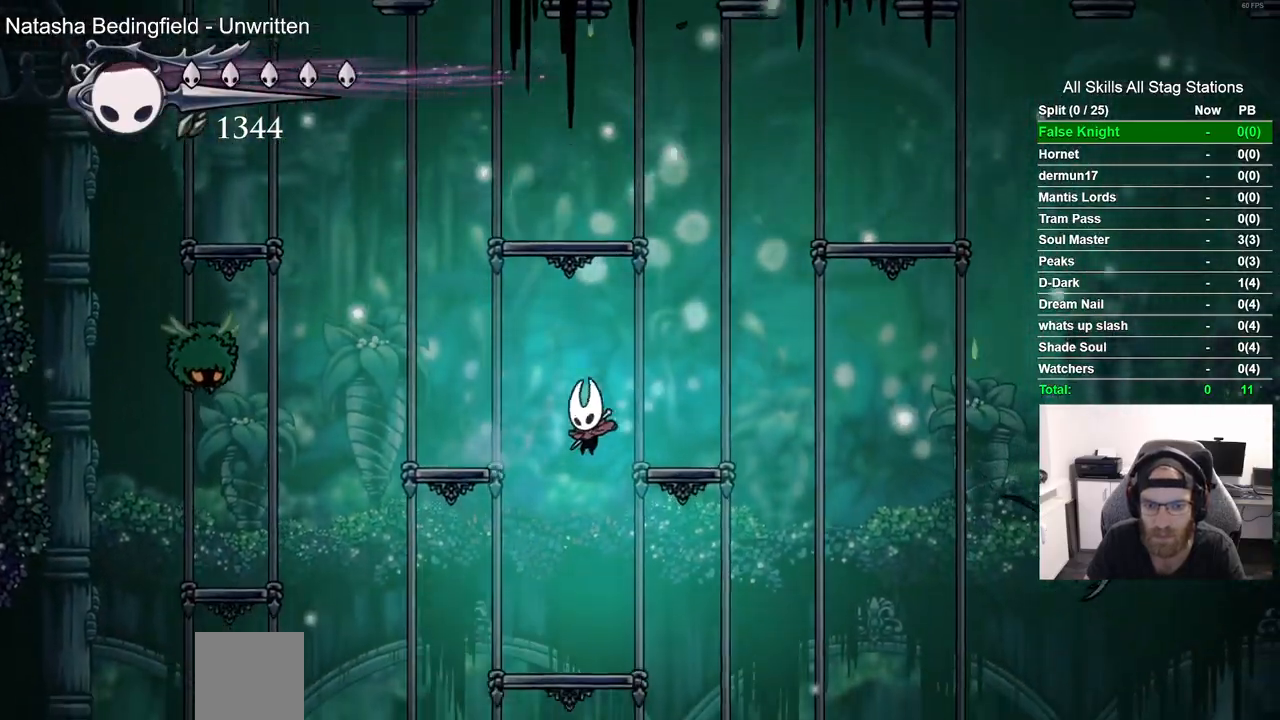
{"buttons": ["DPAD_RIGHT"], "left_stick": "center", "right_stick": "center"}
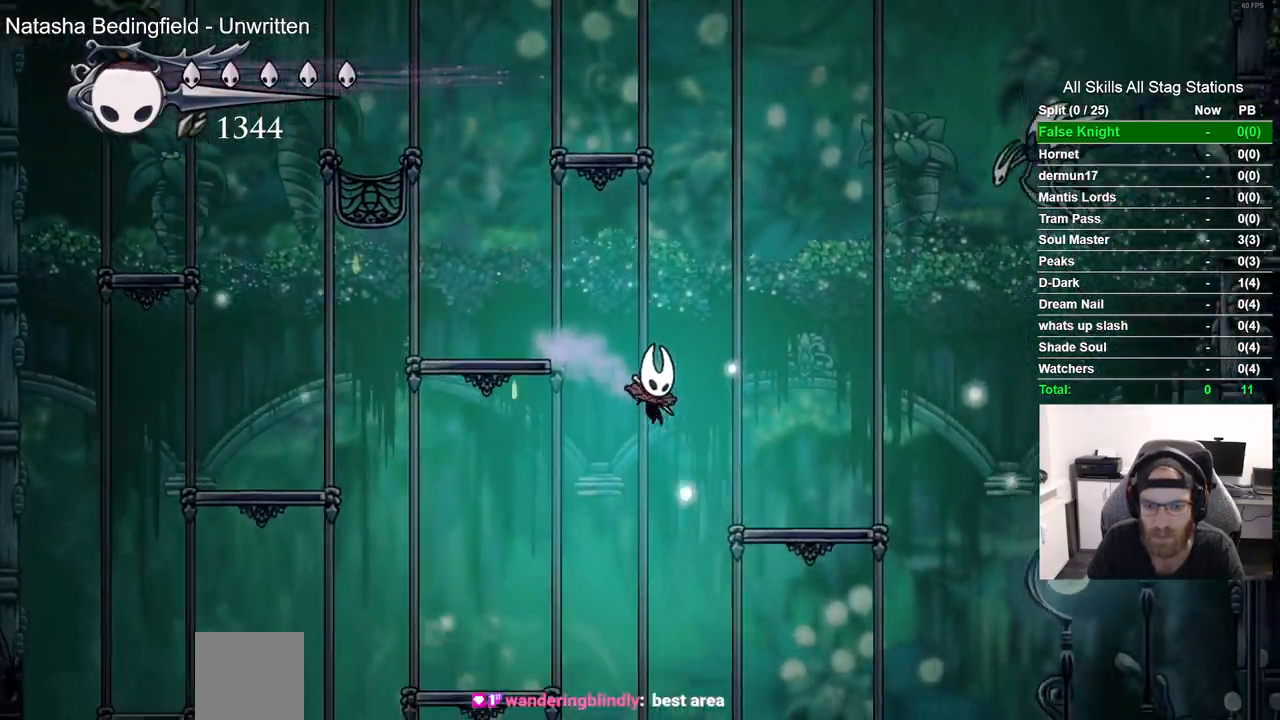
{"buttons": ["R2", "DPAD_RIGHT"], "left_stick": "center", "right_stick": "center", "events": [[417, "R2", "down"]]}